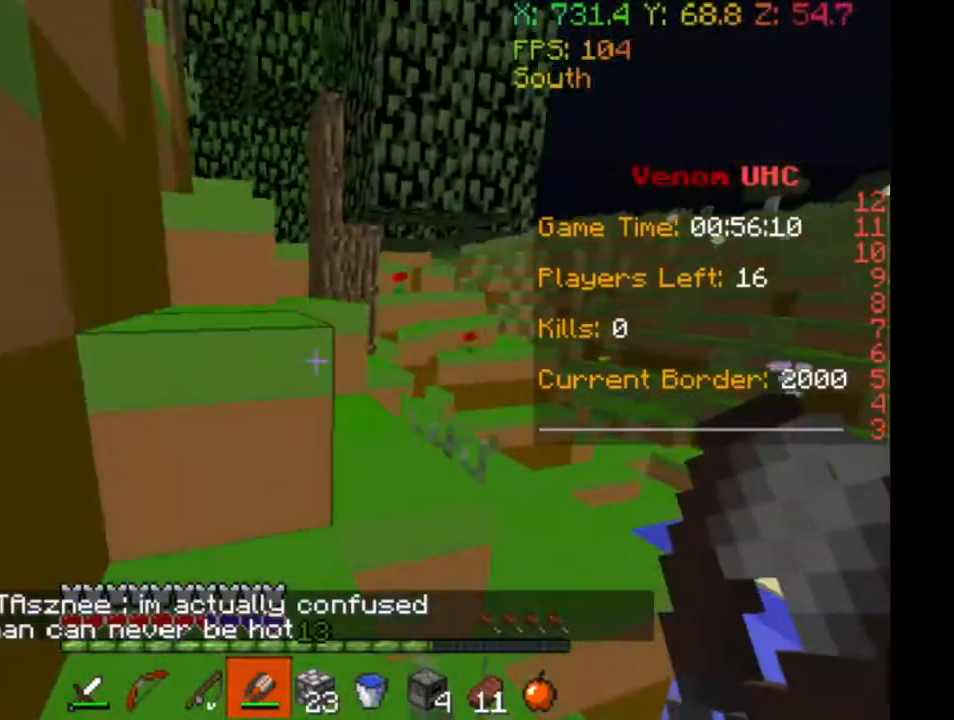
Gameplay with keyboard; each line is a JSON object with the keys held at the frame after it. "events" lists presses ("down") and releases ("up") of "a", "d", "s" and "w" between this image and that frame as [ms after this image, input, new state], when the widget could be followed in between. No other keys are recorded. Mouse input is not recorded.
{"keys": ["w"], "events": [[167, "a", "down"], [467, "a", "up"]]}
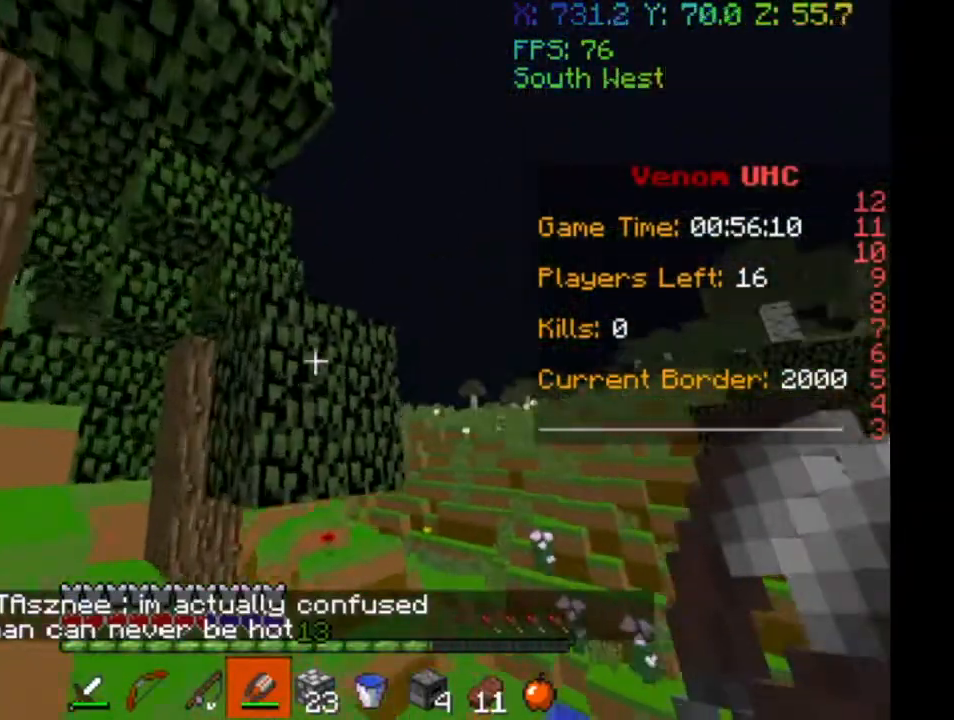
{"keys": ["a", "w"], "events": [[100, "a", "down"]]}
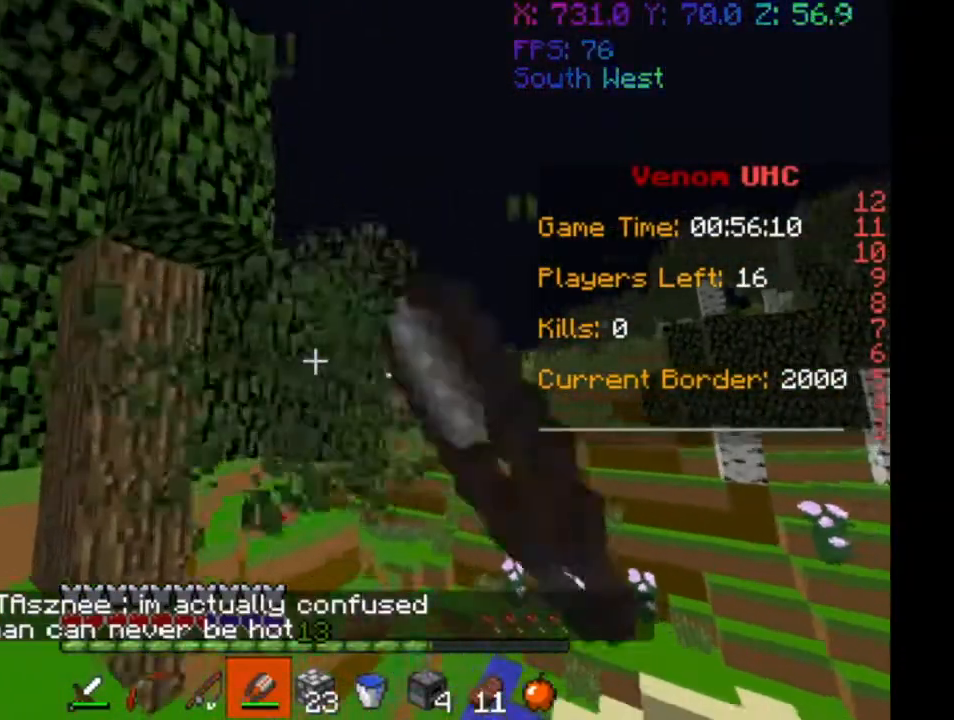
{"keys": ["a", "w"], "events": []}
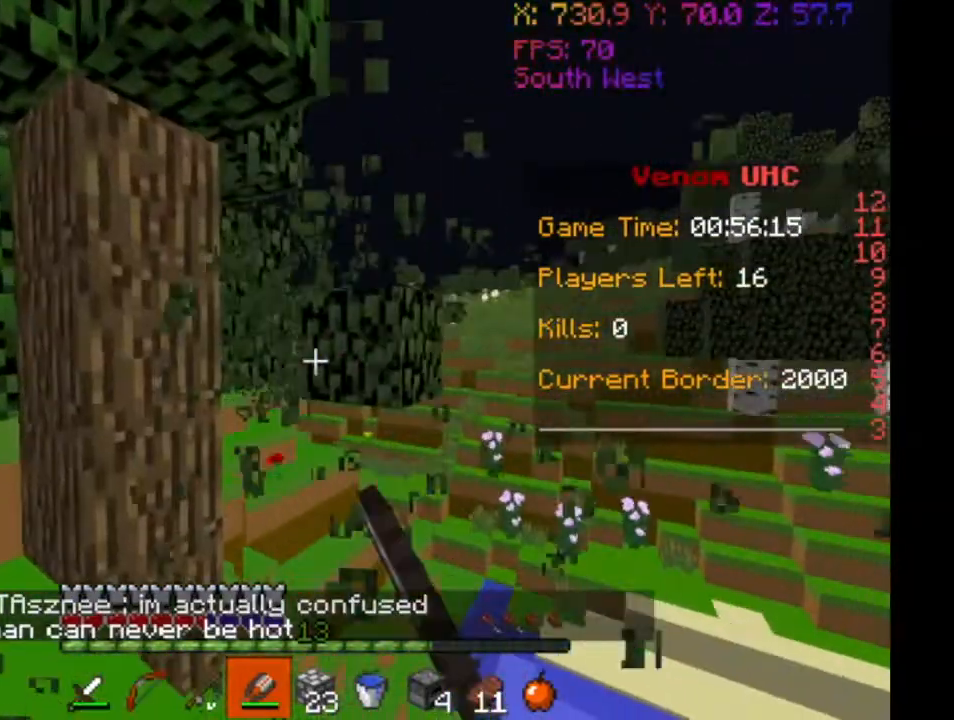
{"keys": ["a", "w"], "events": []}
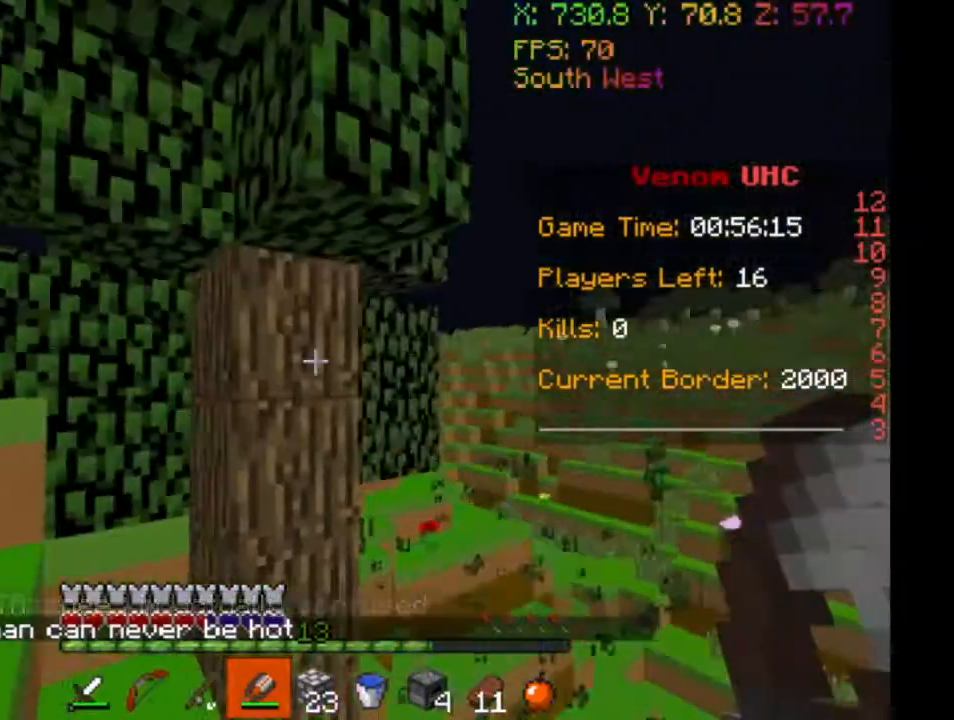
{"keys": ["a", "w"], "events": [[267, "a", "up"], [400, "a", "down"]]}
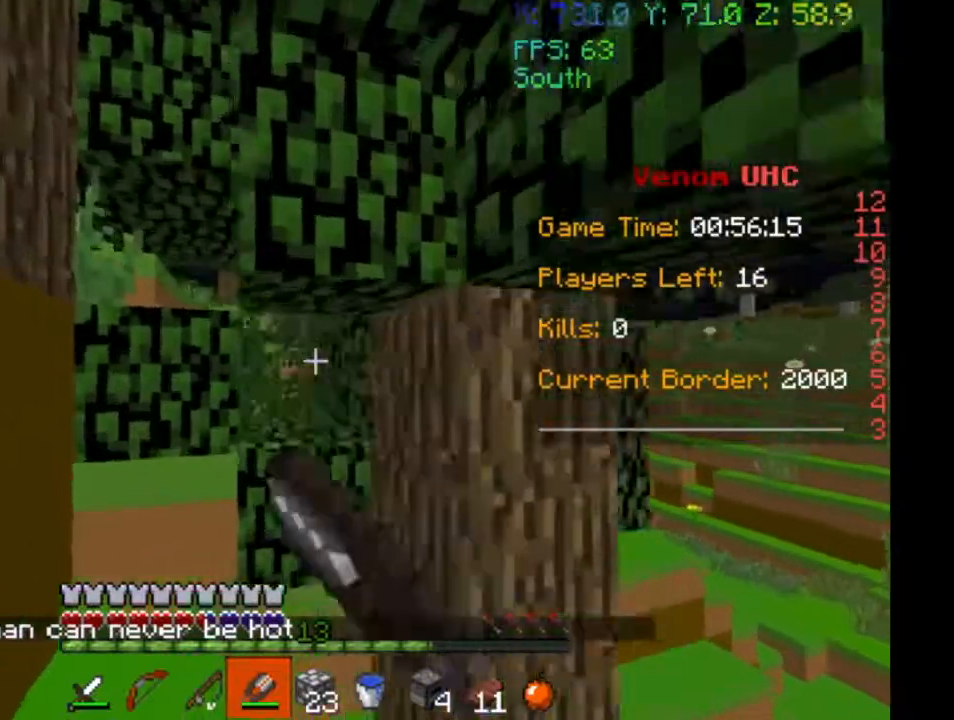
{"keys": ["w"], "events": [[333, "a", "up"]]}
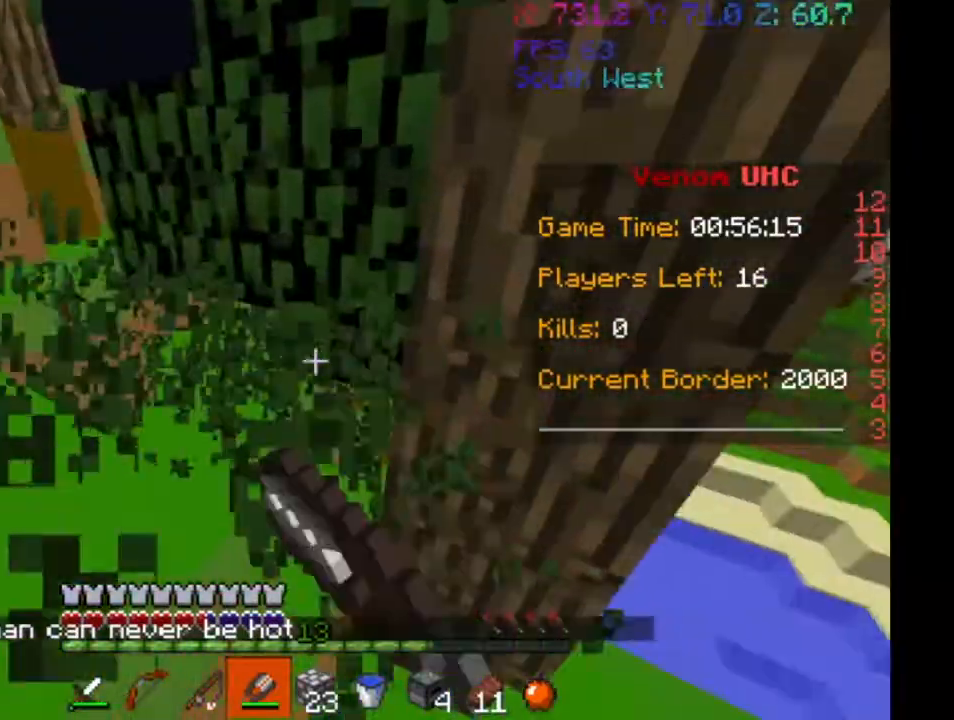
{"keys": ["a", "w"], "events": [[500, "a", "down"]]}
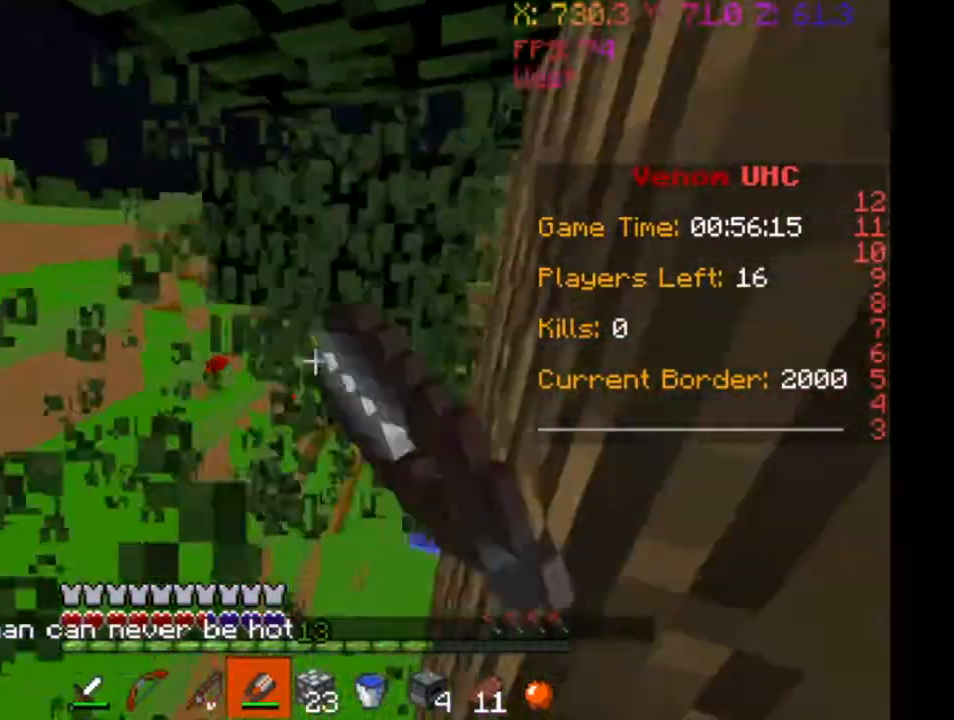
{"keys": ["a", "w"], "events": []}
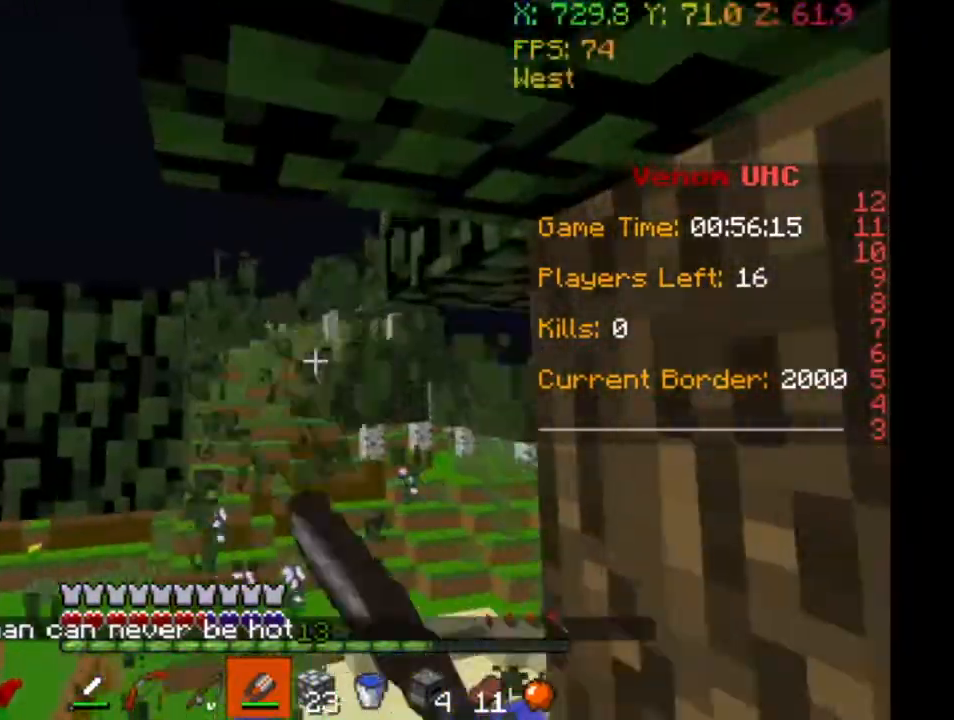
{"keys": ["a", "d"], "events": [[433, "d", "down"], [450, "w", "up"]]}
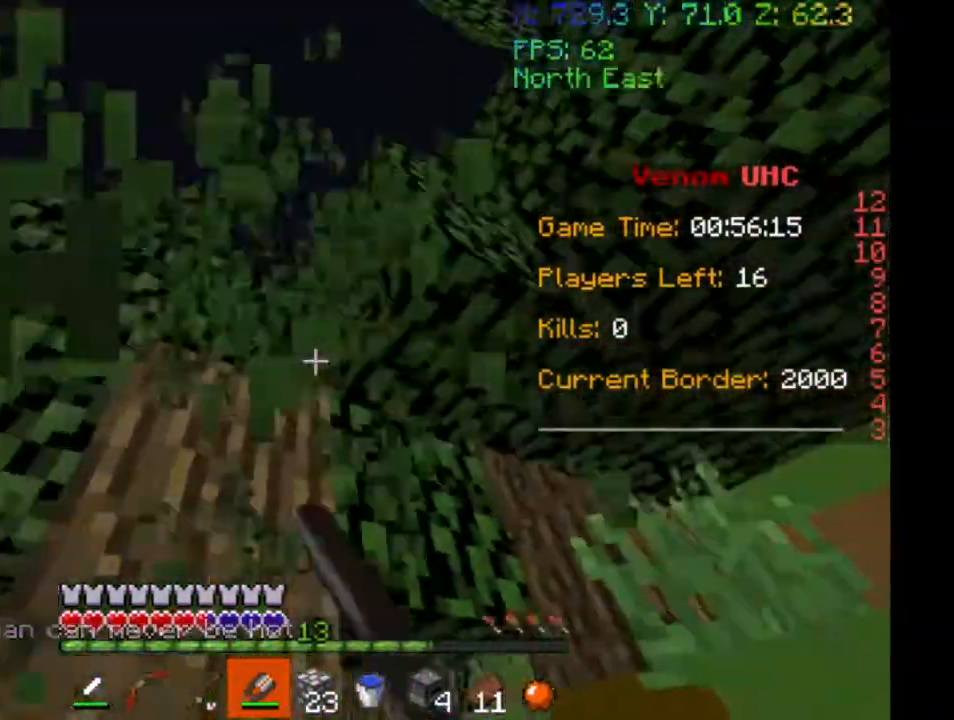
{"keys": ["a", "d", "w"], "events": [[67, "a", "up"], [167, "a", "down"], [167, "w", "down"]]}
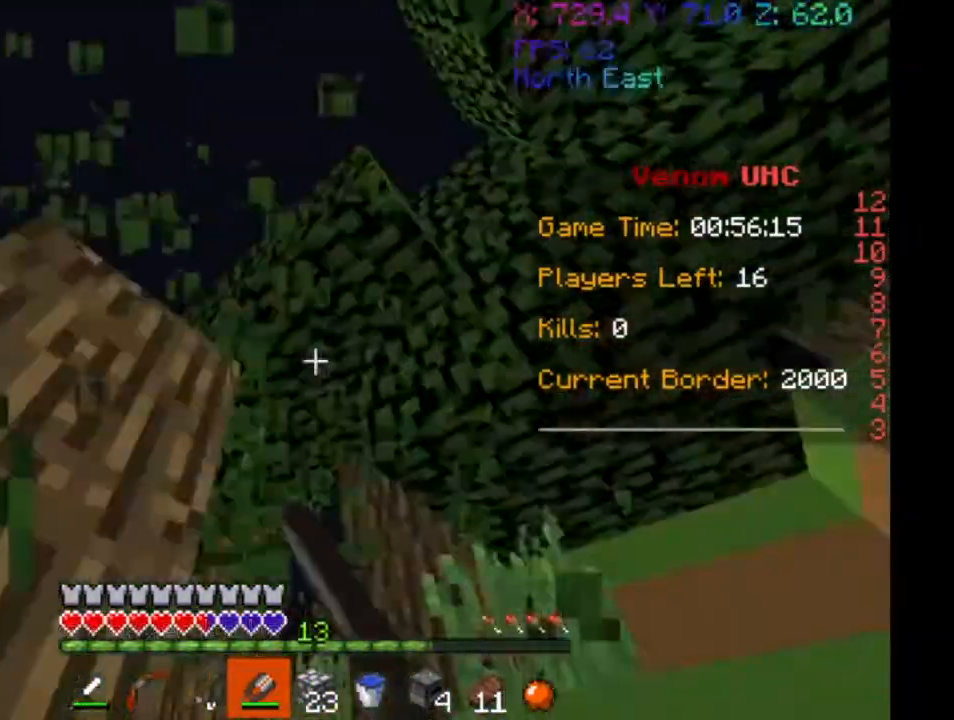
{"keys": ["d", "w"], "events": [[67, "a", "up"]]}
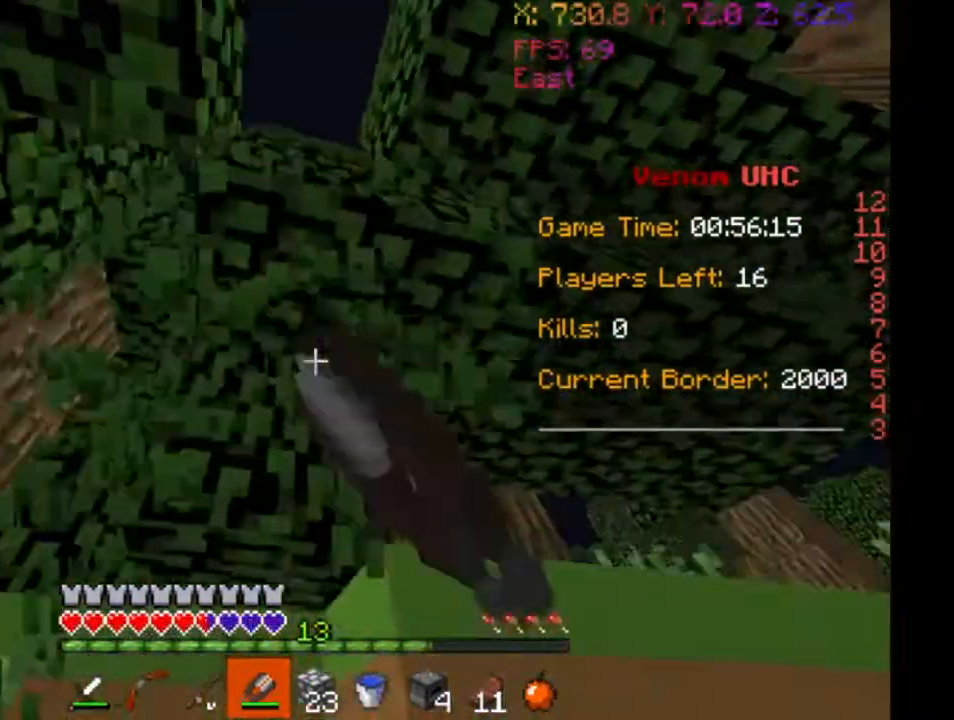
{"keys": ["w"], "events": [[467, "d", "up"]]}
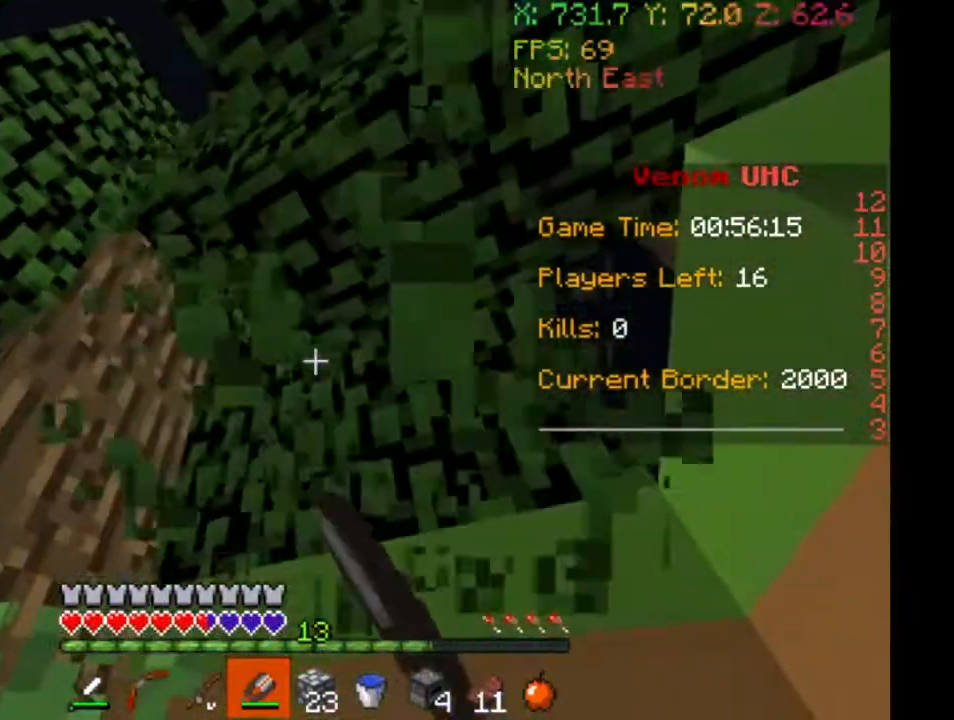
{"keys": ["w"], "events": []}
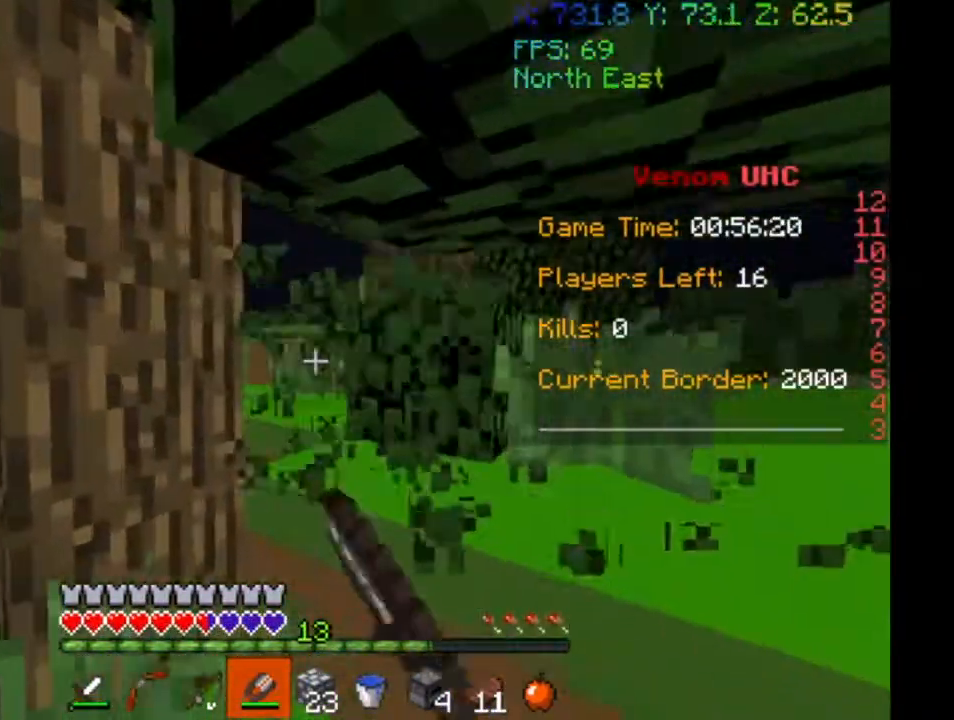
{"keys": ["d", "w"], "events": [[400, "d", "down"]]}
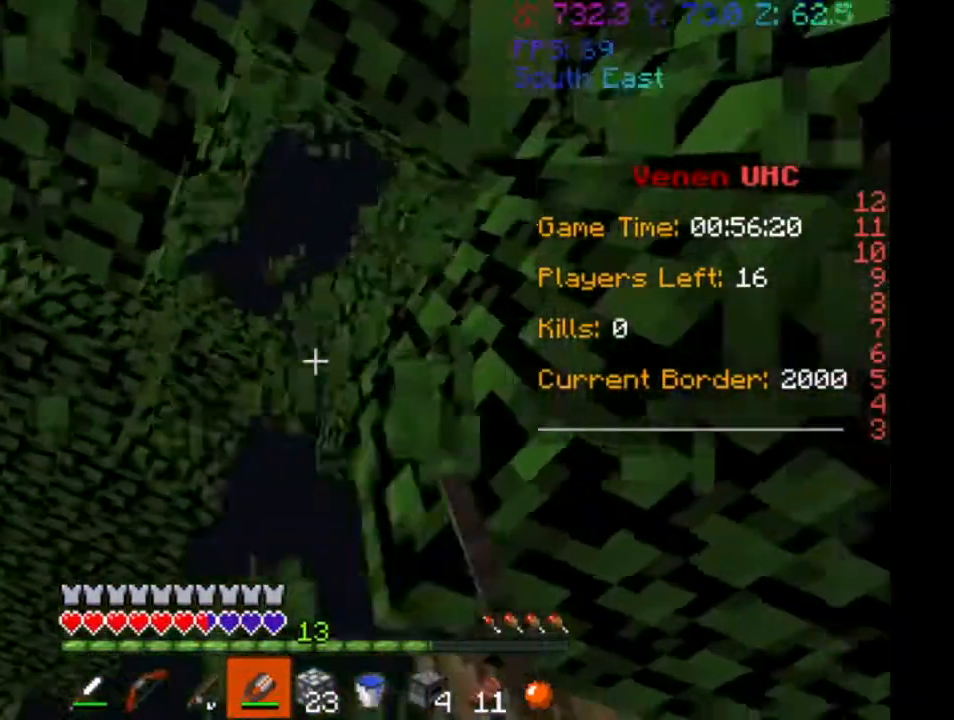
{"keys": ["d", "w"], "events": []}
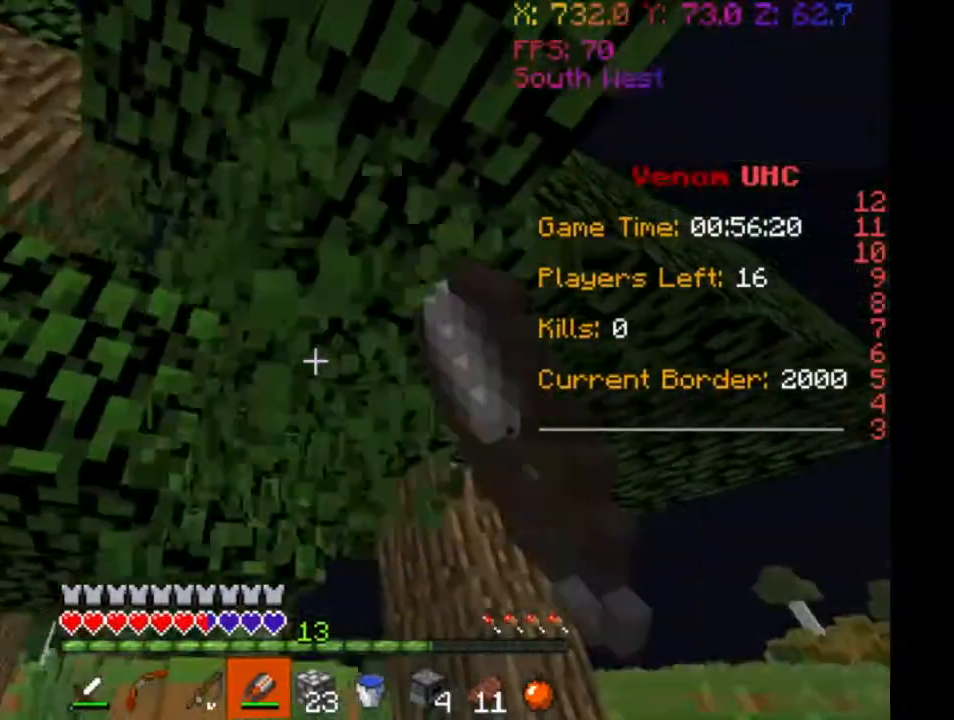
{"keys": ["a", "w"], "events": [[67, "a", "down"], [333, "d", "up"]]}